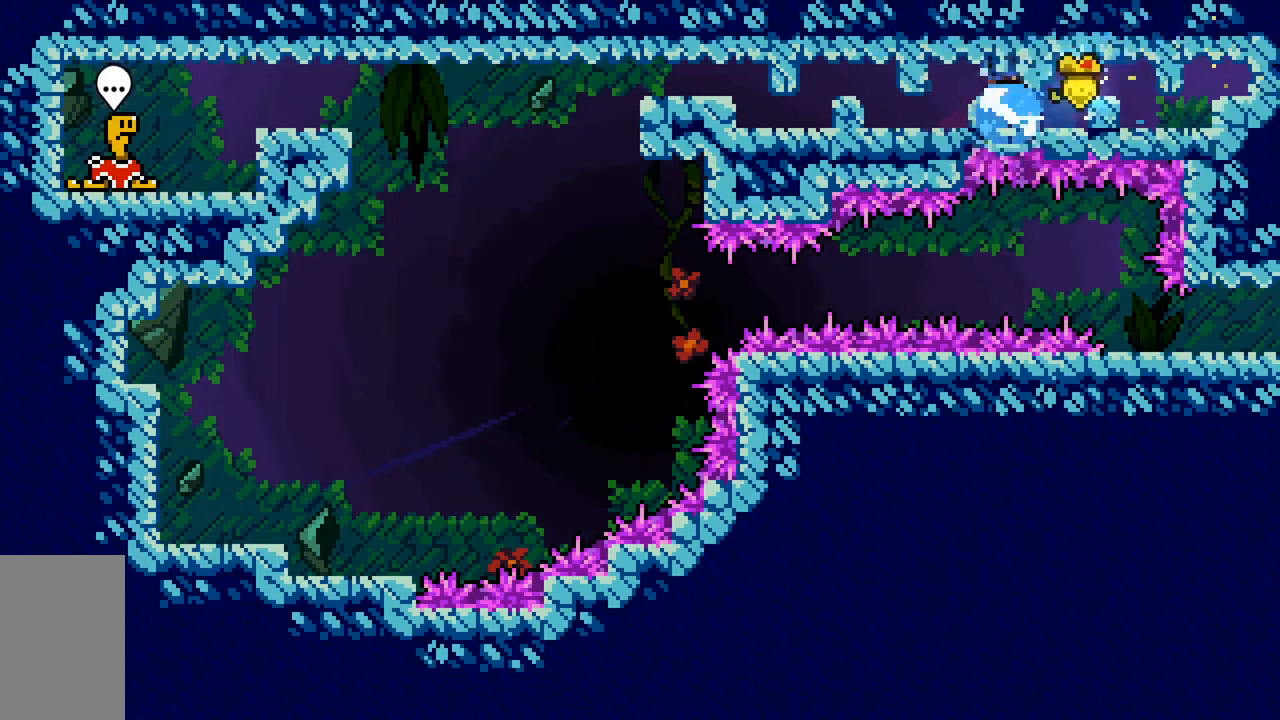
Gameplay with keyboard; each line is a JSON object with the keys held at the frame after it. "events" lists presses ("down") and releases ("up") of "dash", "demo", "down", "grab", "jump", "jump2", "left", "right", "talk" and "up" between this image and that frame as [ms after this image, input, new state], when the widget could be followed in between. No other keys are recorded. Mouse input is not recorded. Key names are as the overlay labels them; some are game actions (e.g. jump) rather than physical keys.
{"keys": ["demo"], "events": [[150, "demo", "up"], [183, "left", "up"], [183, "up", "up"], [367, "demo", "down"]]}
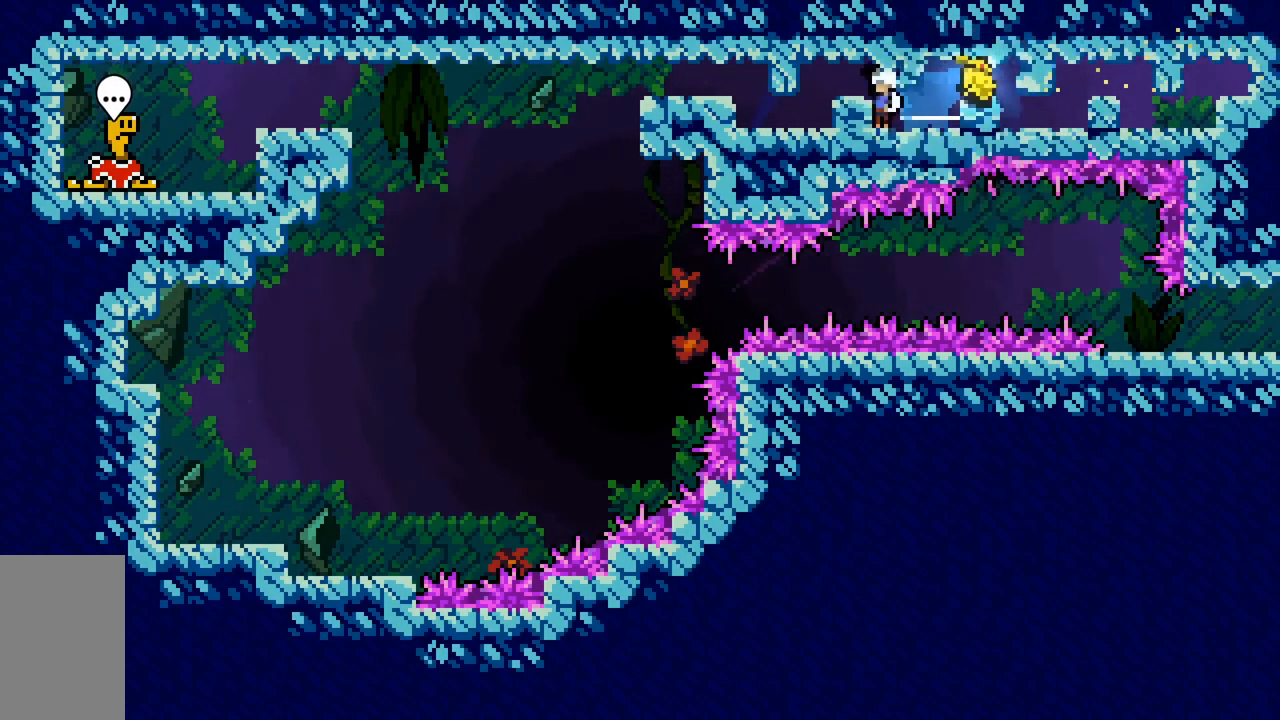
{"keys": [], "events": [[17, "demo", "up"], [67, "left", "down"], [67, "up", "down"], [100, "demo", "down"], [350, "left", "up"], [350, "up", "up"], [383, "demo", "up"]]}
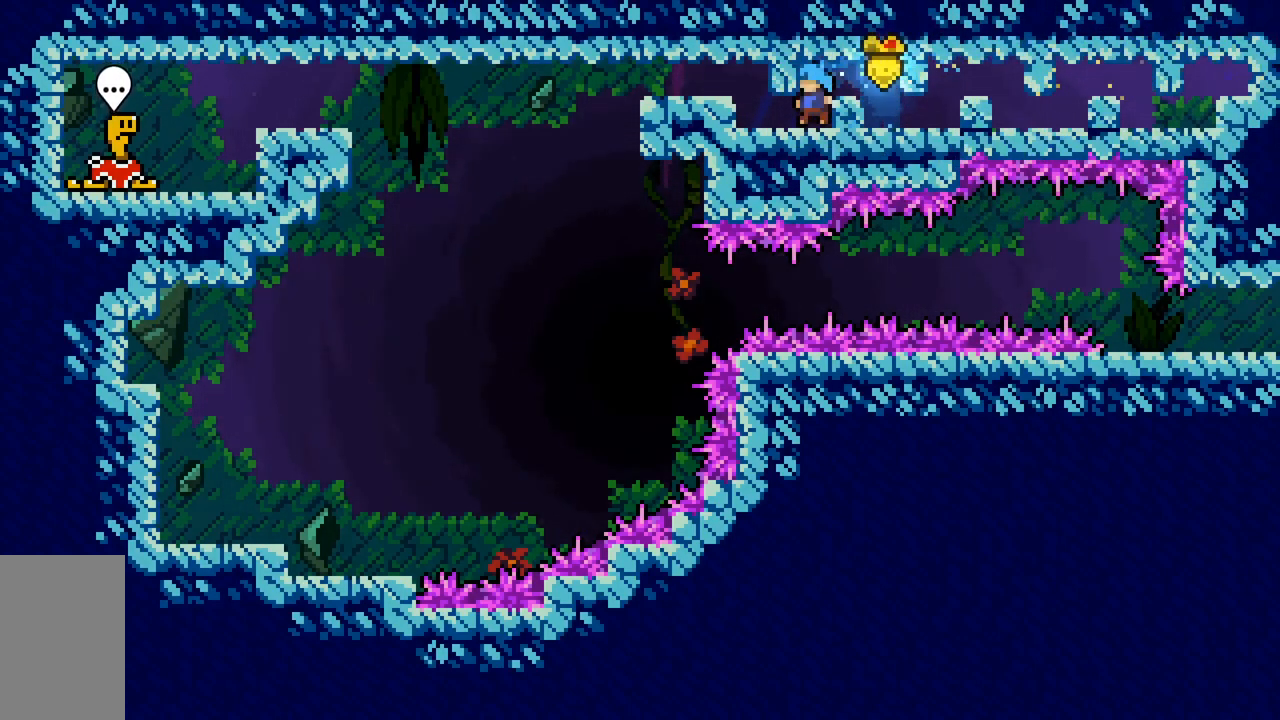
{"keys": ["demo", "left", "up"], "events": [[33, "demo", "down"], [217, "demo", "up"], [217, "left", "down"], [217, "up", "down"], [267, "demo", "down"]]}
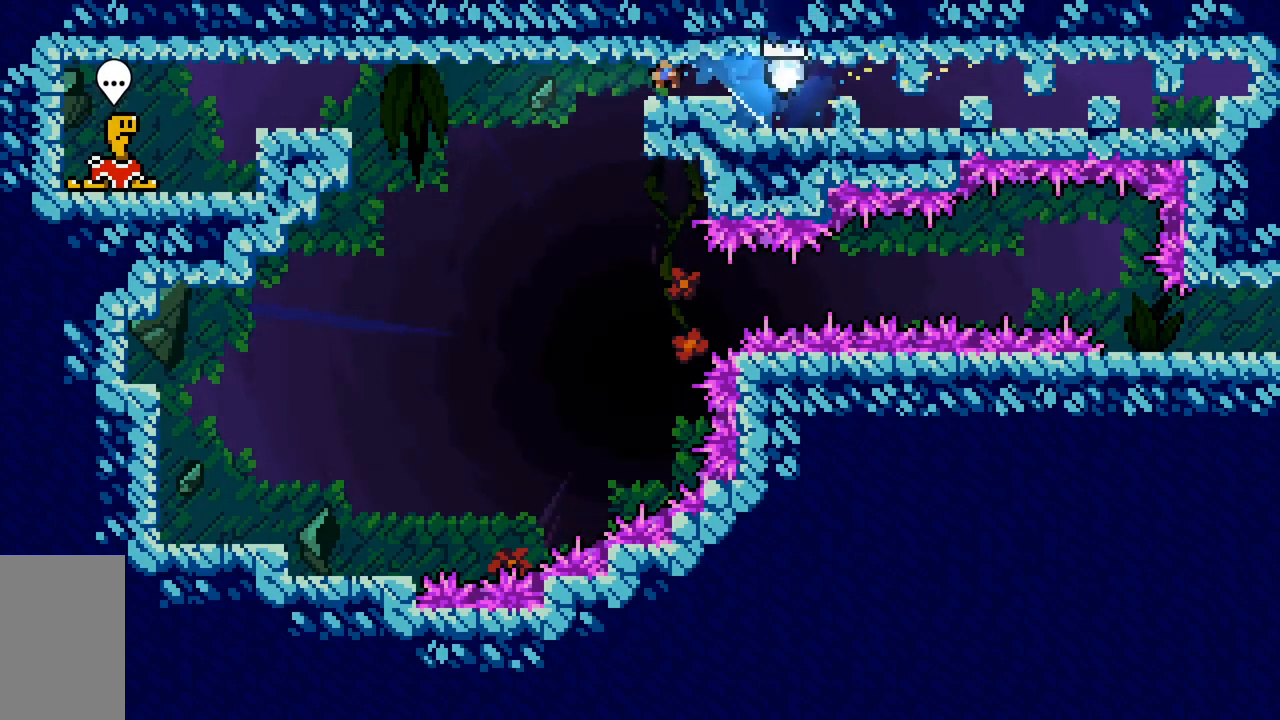
{"keys": ["jump2", "left"], "events": [[50, "demo", "up"], [100, "jump2", "down"], [417, "up", "up"]]}
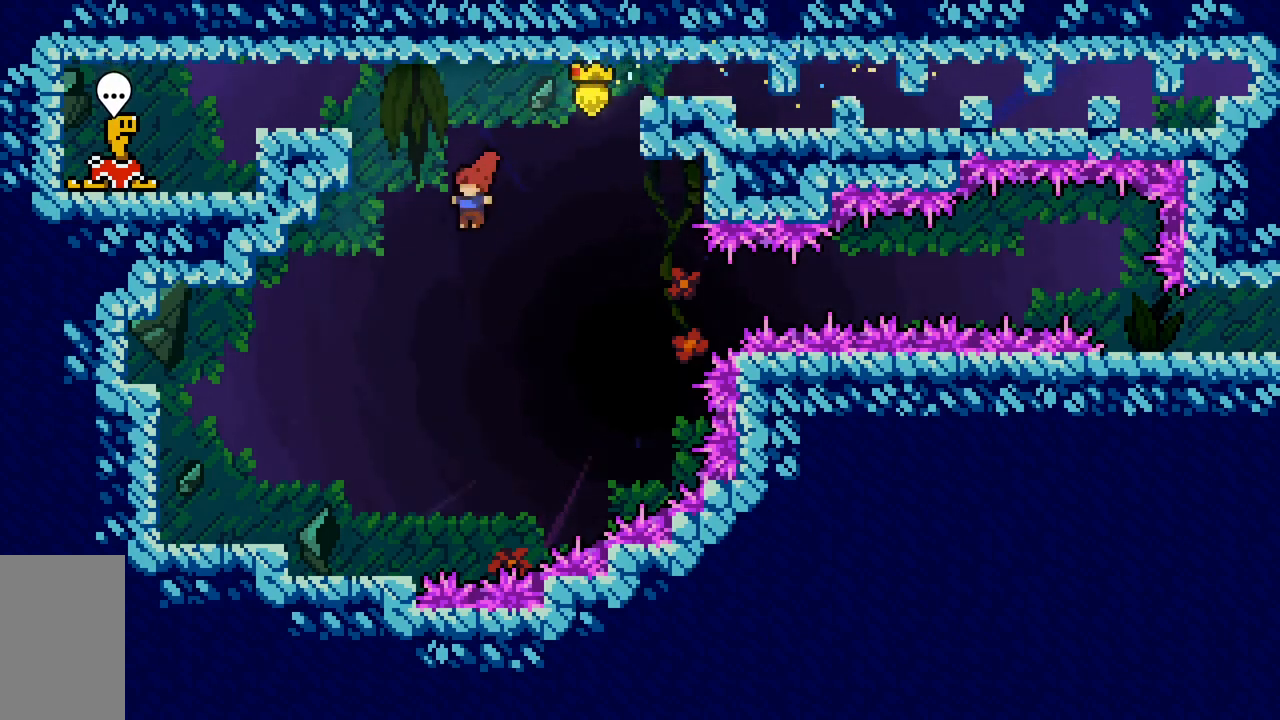
{"keys": ["dash", "jump2", "left"], "events": [[200, "dash", "down"]]}
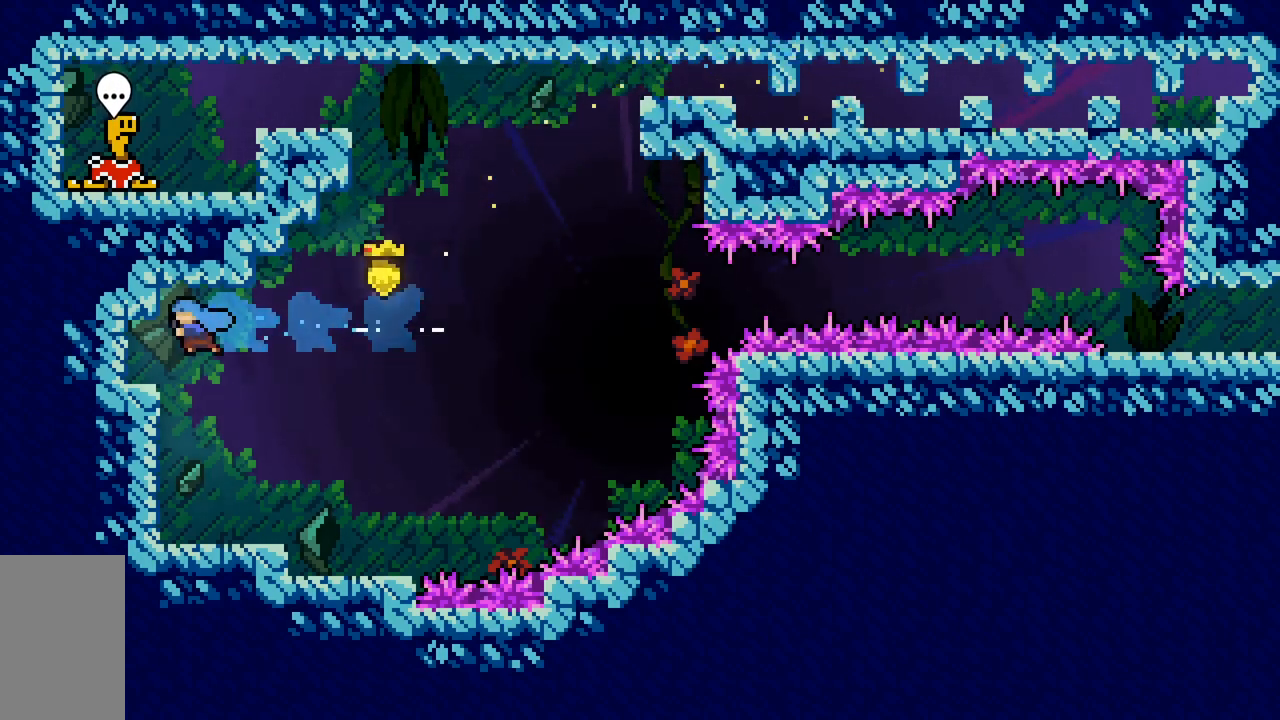
{"keys": ["demo", "grab", "left", "right"], "events": [[33, "dash", "up"], [217, "jump2", "up"], [217, "left", "up"], [317, "grab", "down"], [350, "demo", "down"], [350, "left", "down"], [500, "right", "down"]]}
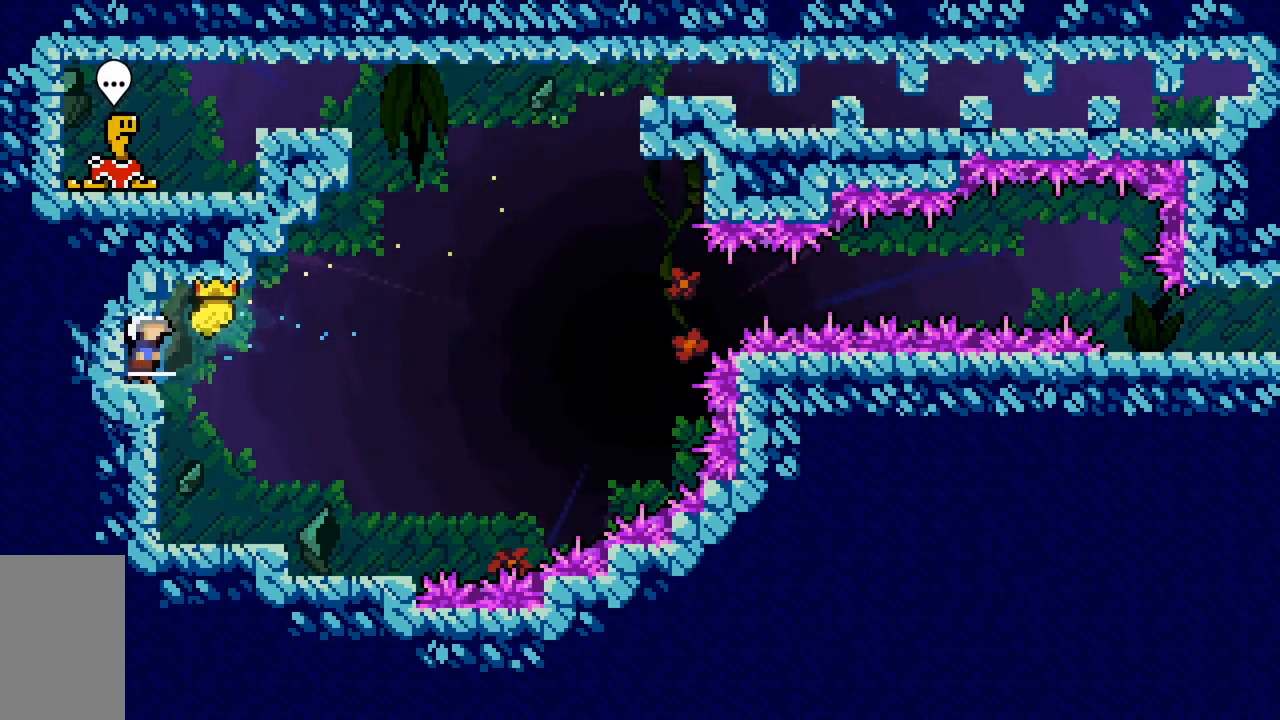
{"keys": ["demo", "grab", "jump2", "right"], "events": [[50, "jump2", "down"], [50, "left", "up"], [333, "demo", "up"], [467, "demo", "down"]]}
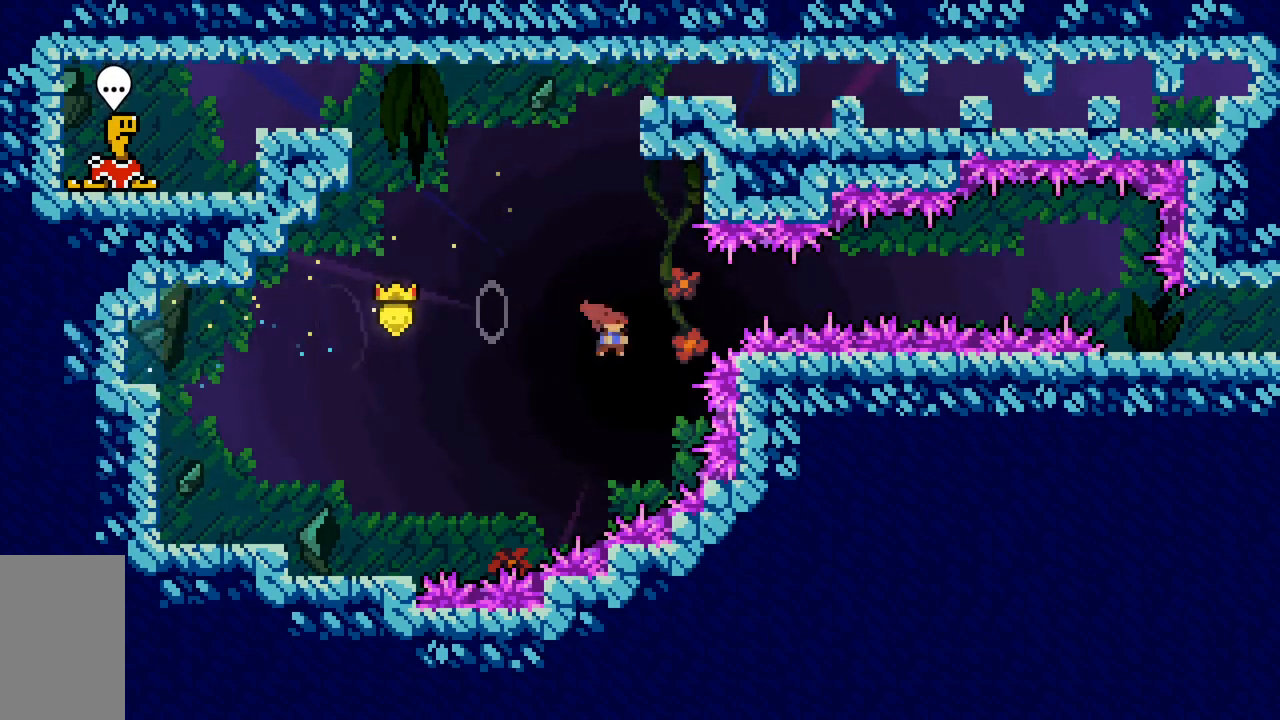
{"keys": ["grab", "jump2", "right"], "events": [[17, "jump2", "up"], [100, "jump2", "down"], [383, "demo", "up"]]}
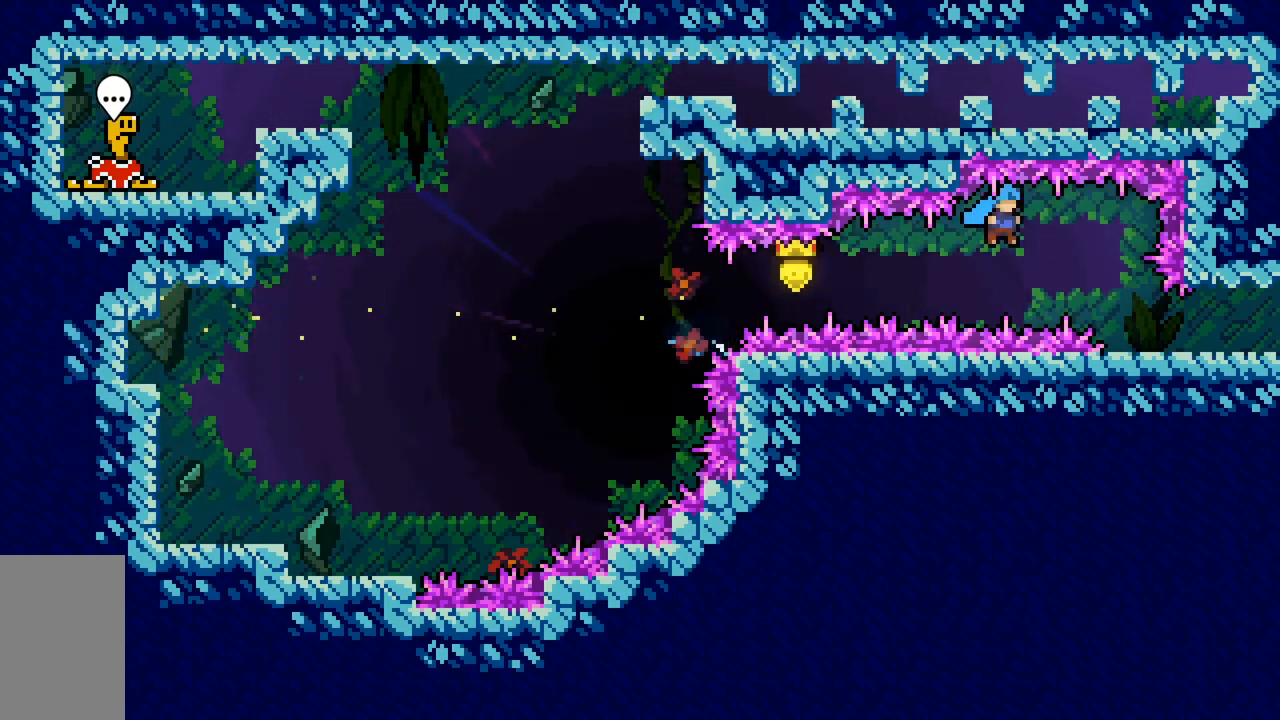
{"keys": ["dash", "down", "jump2", "right"], "events": [[317, "dash", "down"], [317, "down", "down"], [350, "jump2", "up"], [400, "grab", "up"], [500, "jump2", "down"]]}
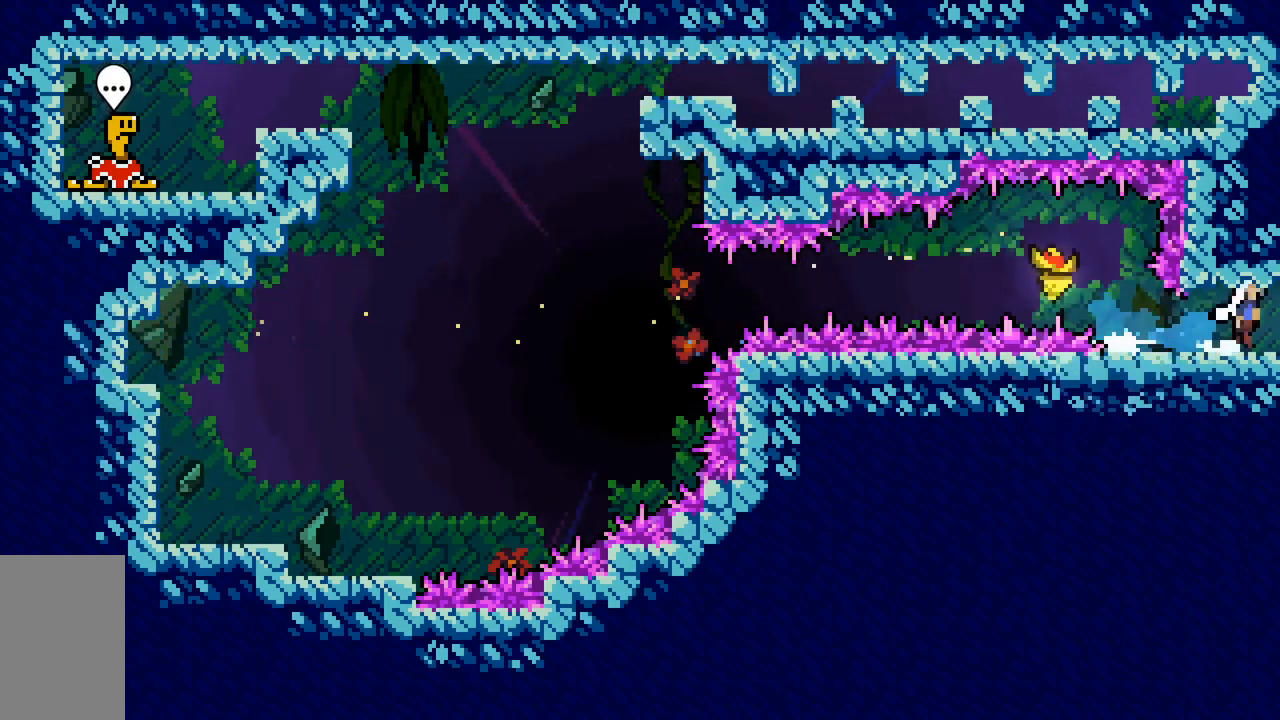
{"keys": ["down", "right"], "events": [[133, "dash", "up"], [133, "jump2", "up"]]}
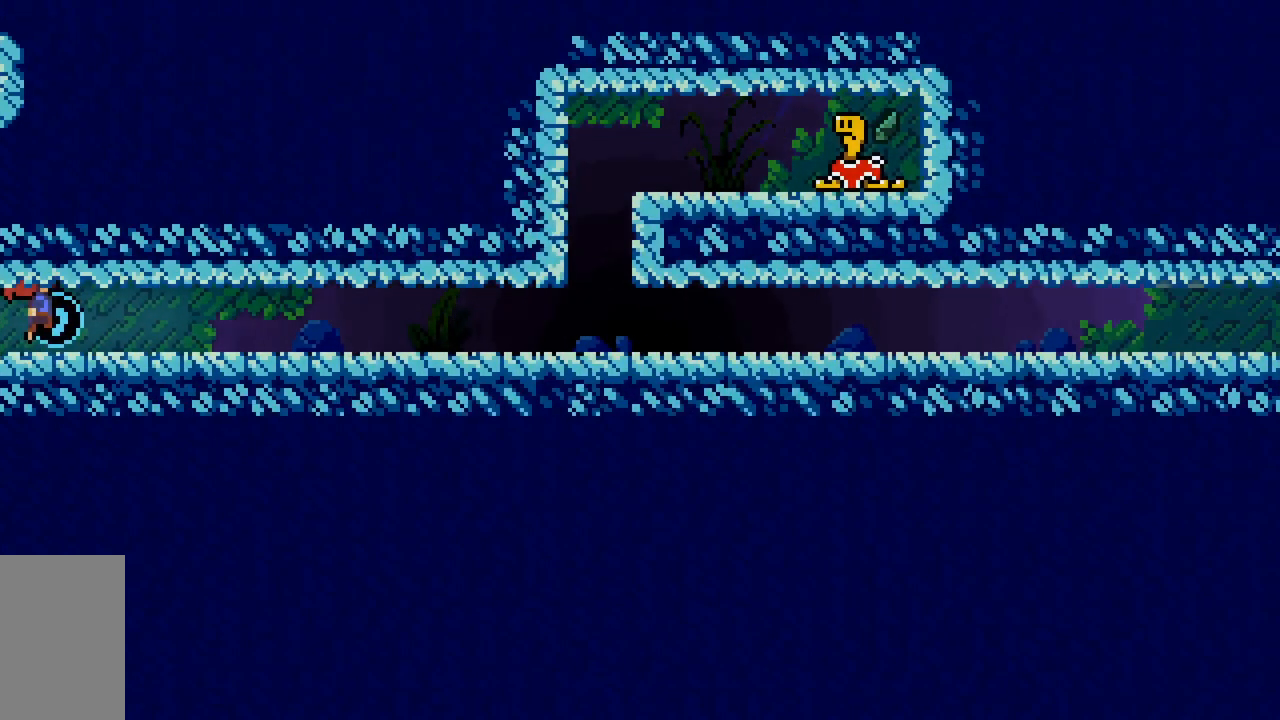
{"keys": ["dash", "down", "jump2", "right"], "events": [[250, "dash", "down"], [350, "dash", "up"], [483, "dash", "down"], [483, "jump2", "down"]]}
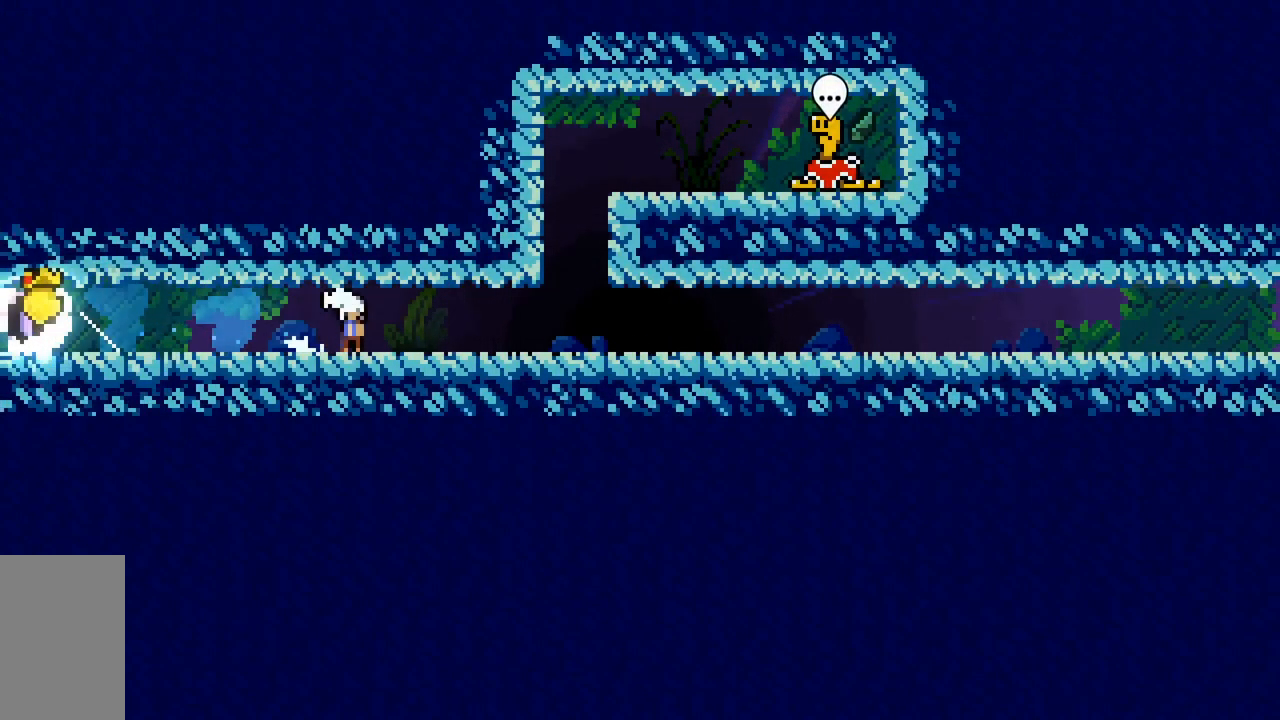
{"keys": ["dash", "down", "jump2", "right"], "events": [[33, "dash", "up"], [33, "jump2", "up"], [217, "dash", "down"], [217, "jump2", "down"], [317, "dash", "up"], [317, "jump2", "up"], [450, "dash", "down"], [450, "jump2", "down"]]}
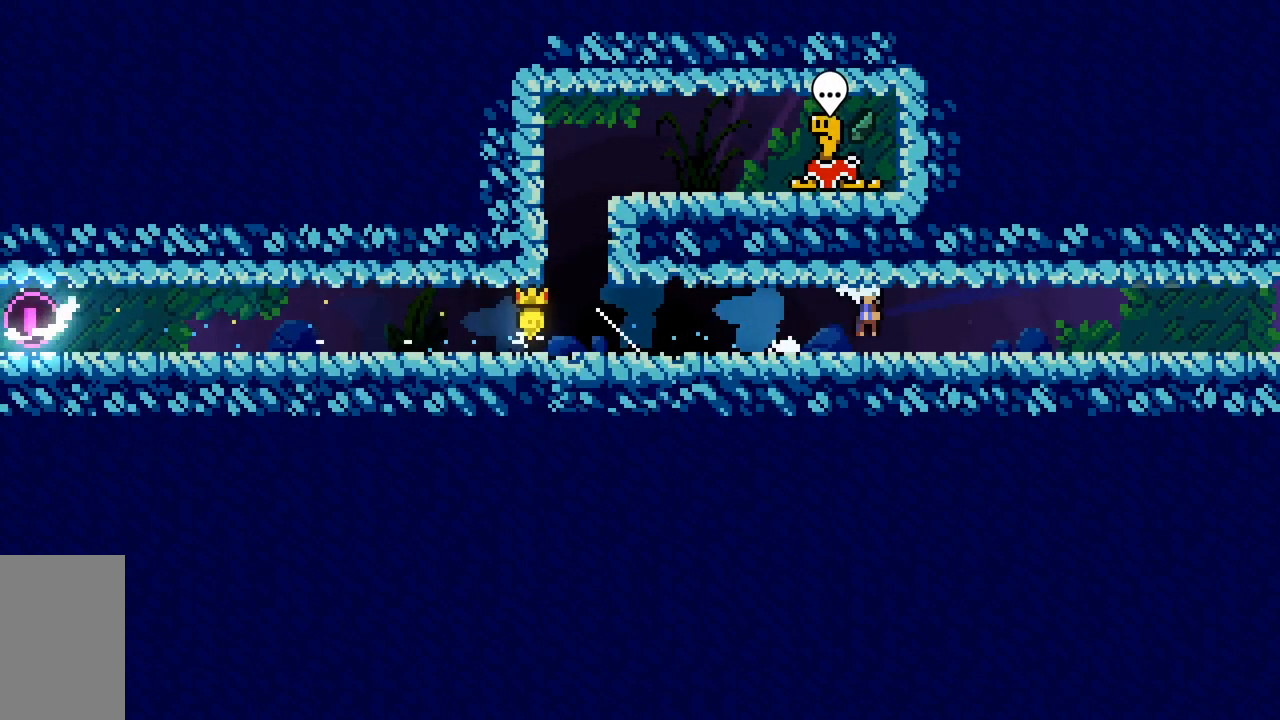
{"keys": ["down", "right"], "events": [[50, "dash", "up"], [50, "jump2", "up"], [183, "dash", "down"], [333, "dash", "up"]]}
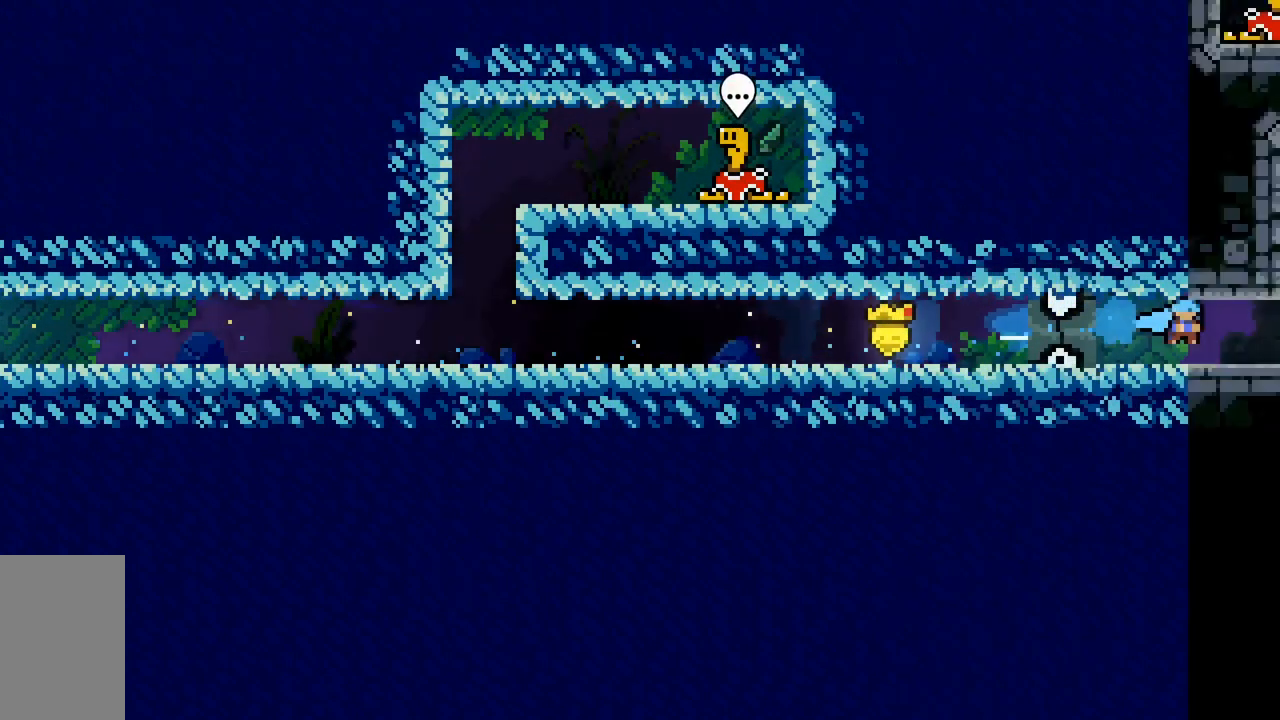
{"keys": ["grab", "right"], "events": [[300, "down", "up"], [333, "right", "up"], [433, "right", "down"], [483, "grab", "down"]]}
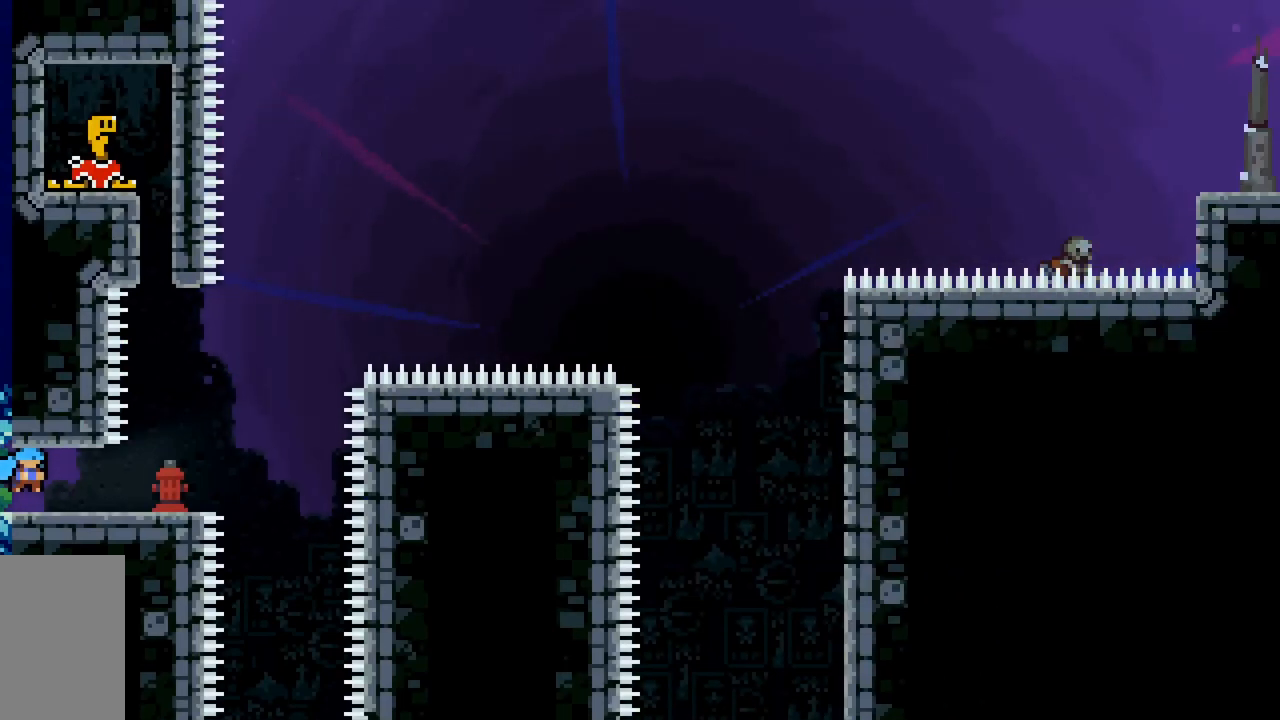
{"keys": ["grab"], "events": [[500, "right", "up"]]}
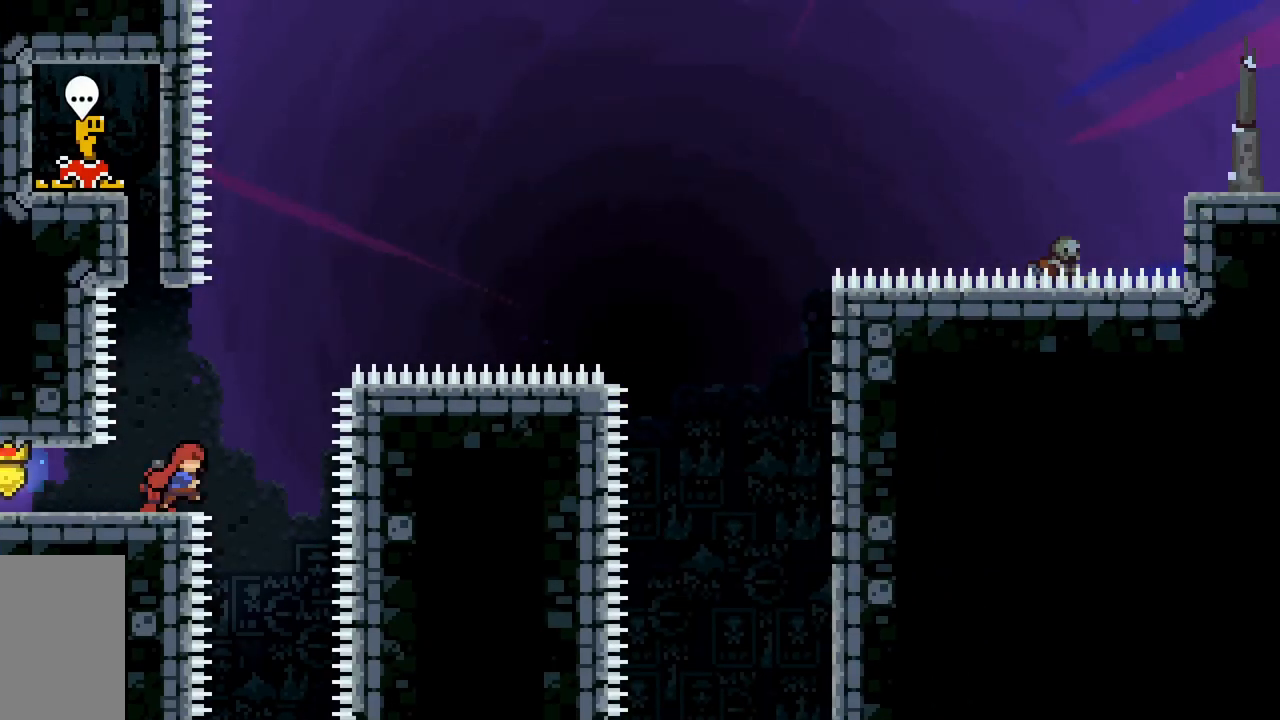
{"keys": ["grab"], "events": []}
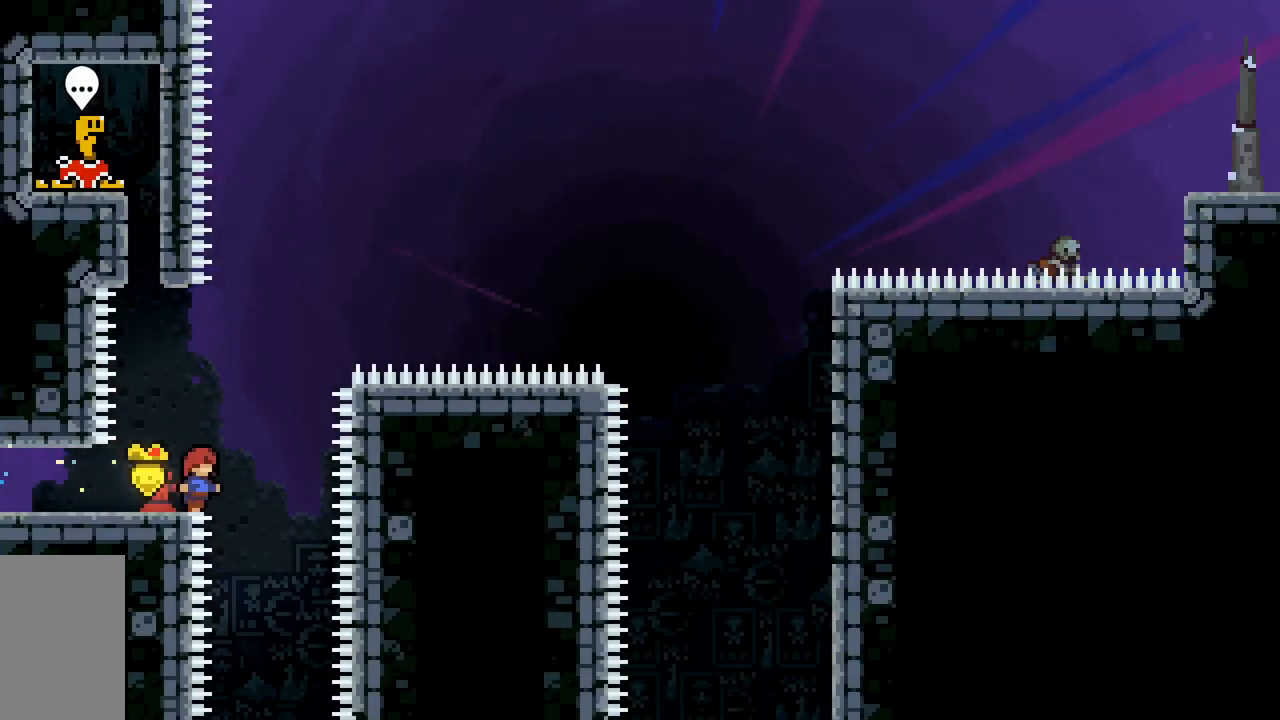
{"keys": ["grab"], "events": [[117, "left", "down"], [150, "left", "up"]]}
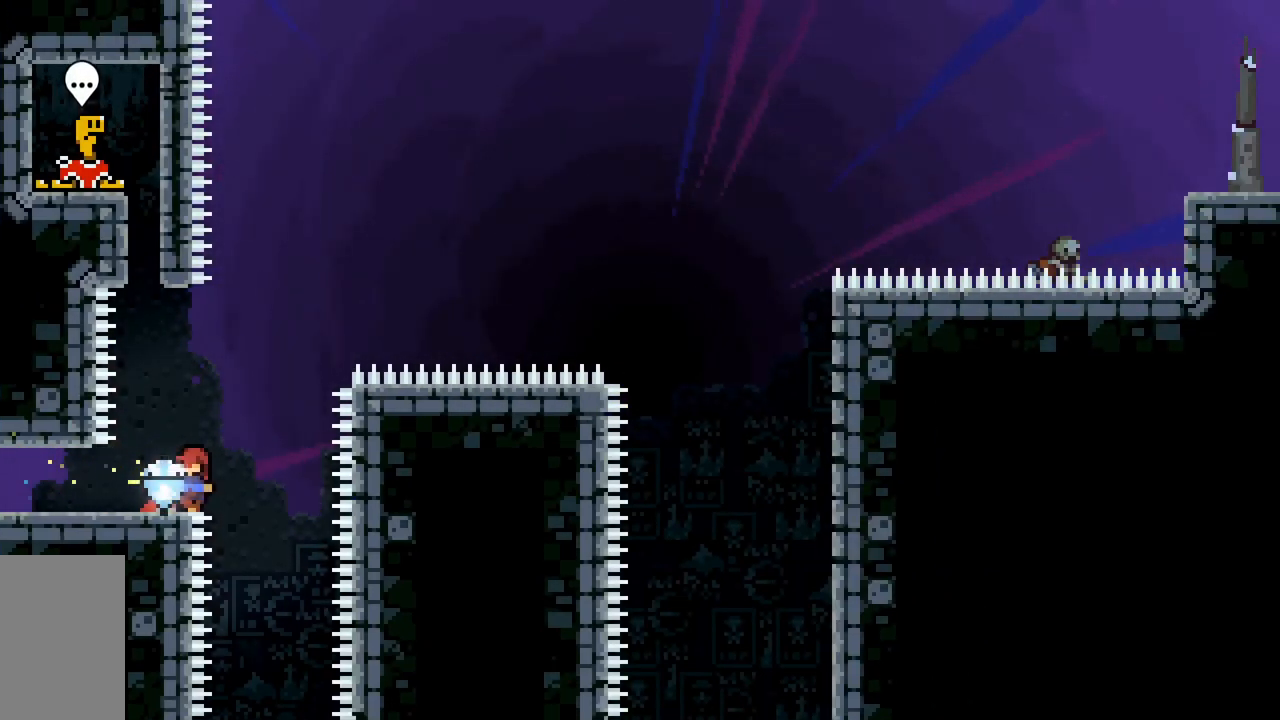
{"keys": ["grab", "right", "up"], "events": [[317, "demo", "down"], [317, "left", "down"], [500, "demo", "up"], [500, "left", "up"], [500, "right", "down"], [500, "up", "down"]]}
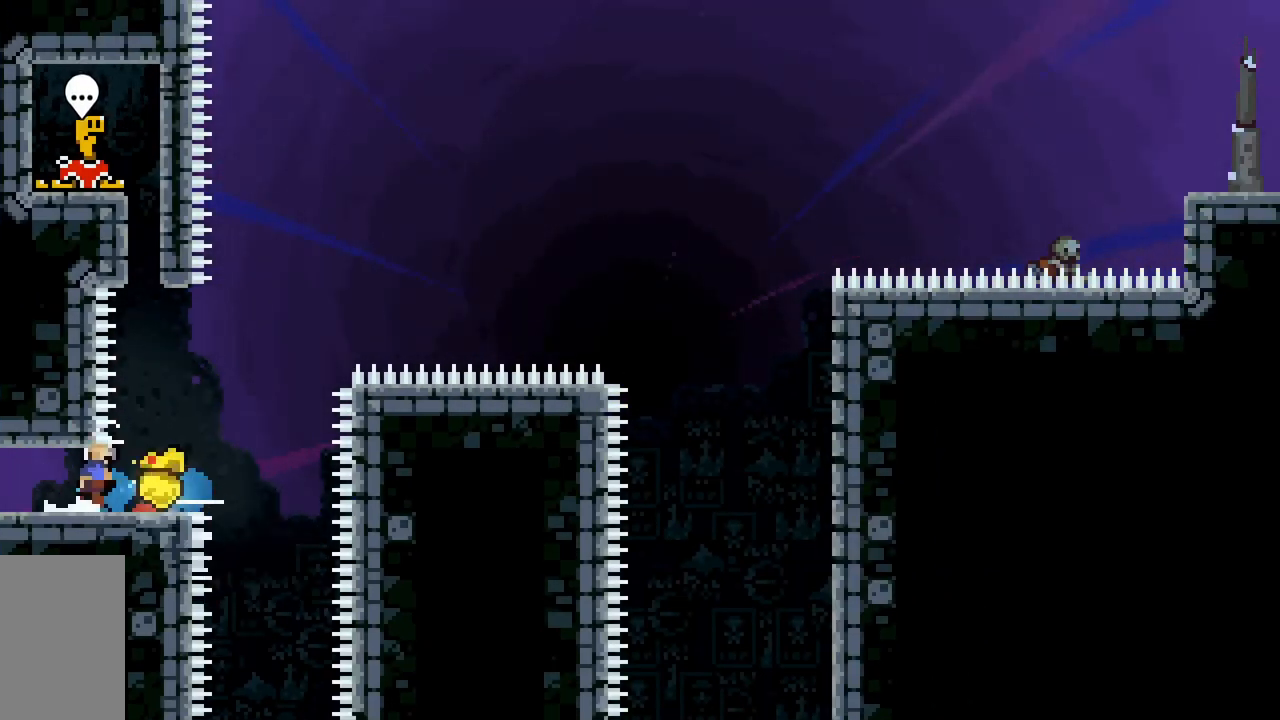
{"keys": ["grab", "jump", "jump2", "right", "up"]}
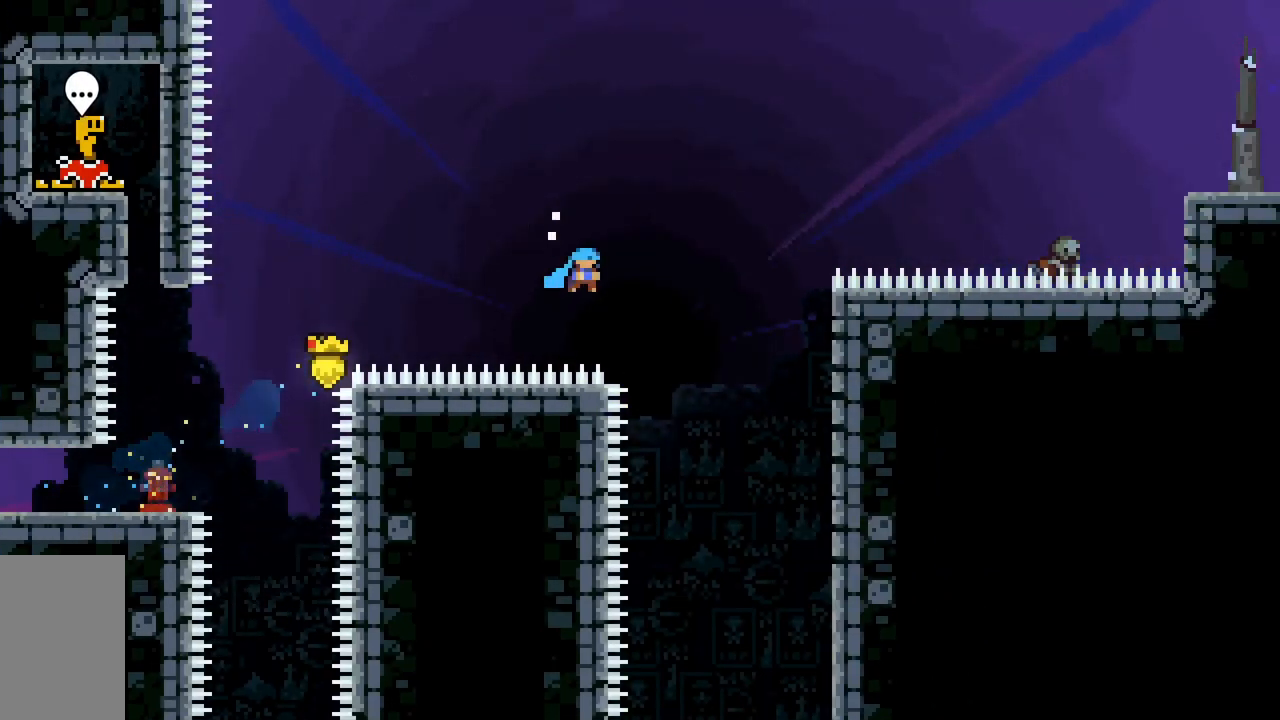
{"keys": ["grab", "jump", "jump2", "right", "up"], "events": [[250, "jump2", "up"], [300, "jump2", "down"]]}
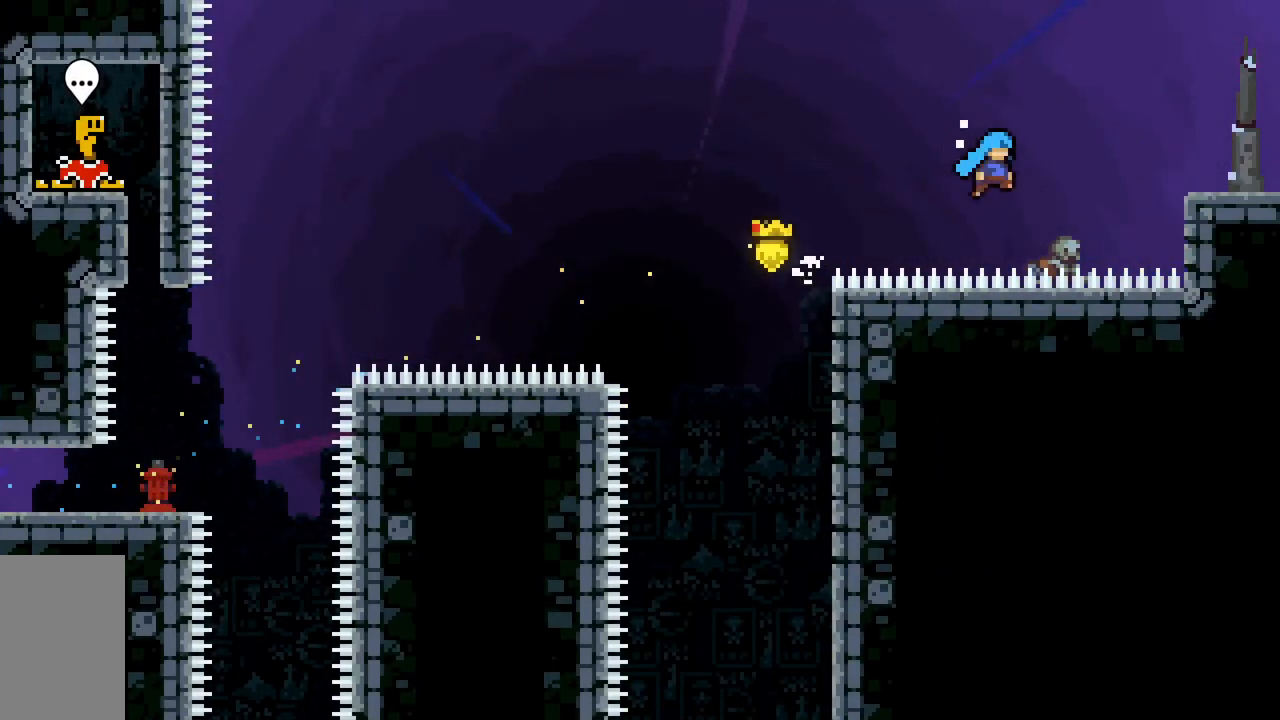
{"keys": ["grab", "jump2", "right", "up"], "events": [[317, "jump2", "up"], [367, "jump2", "down"], [500, "jump", "up"]]}
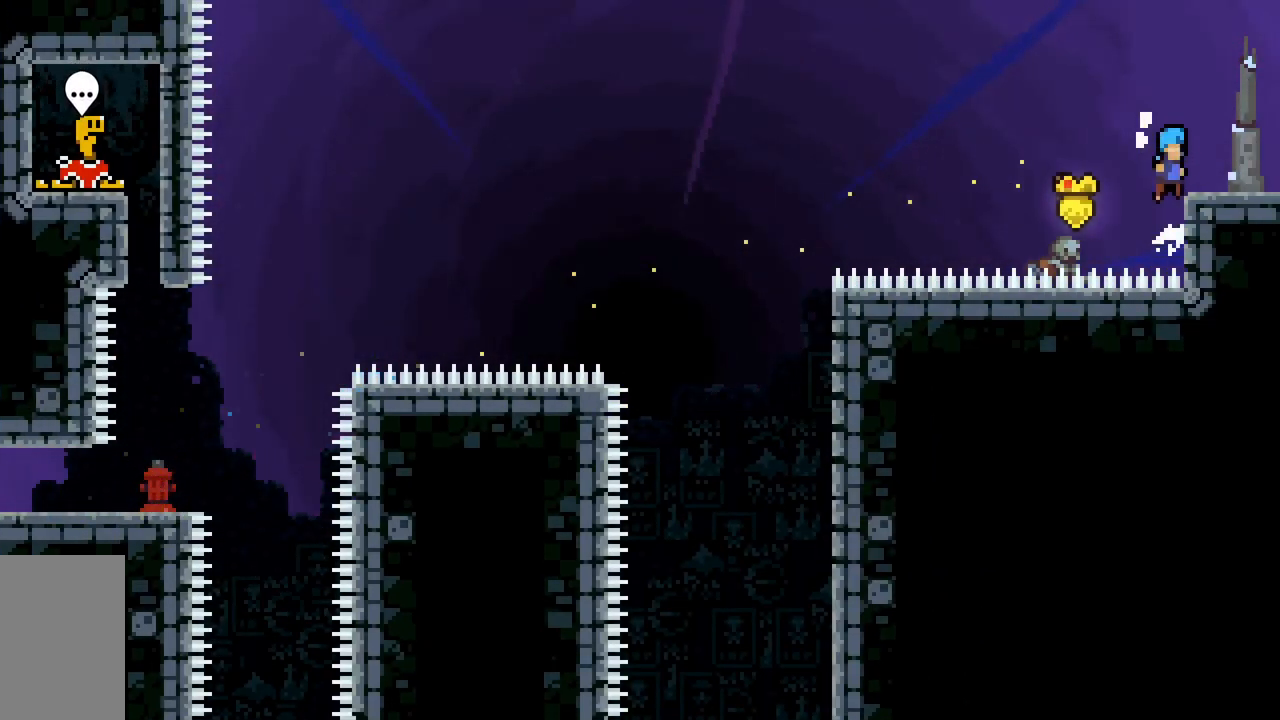
{"keys": ["right"], "events": [[83, "jump2", "up"], [133, "grab", "up"], [133, "up", "up"]]}